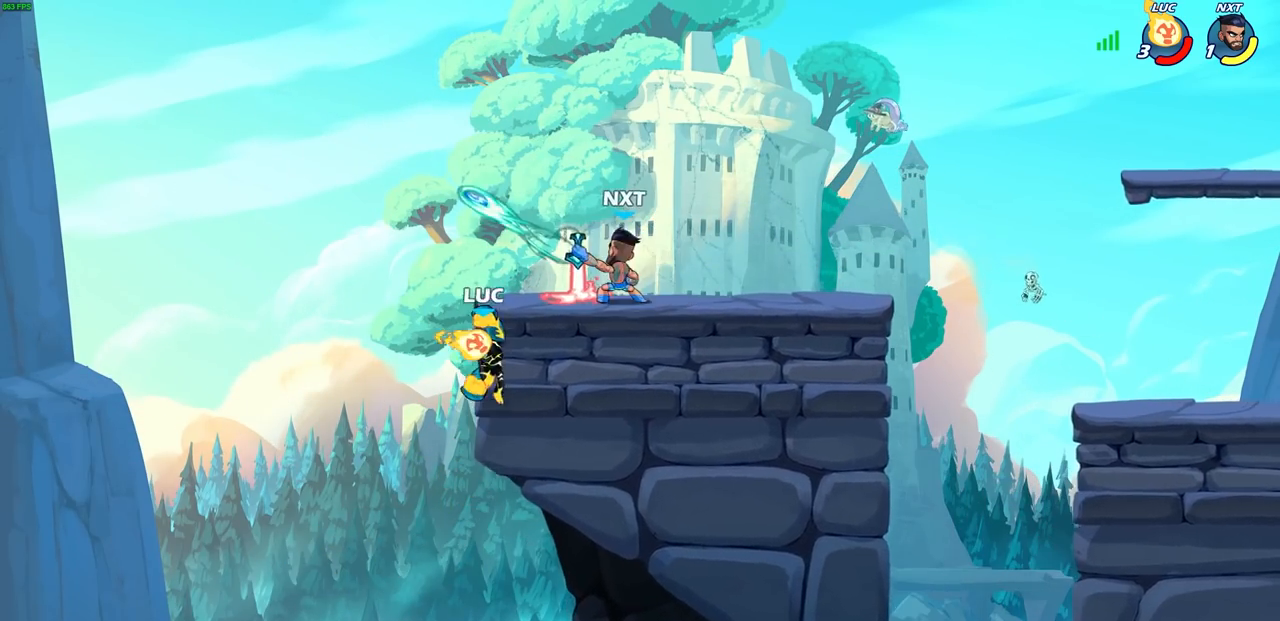
Gameplay with a controller (PlayStation layout); each line is a JSON object with the inputs held at the frame after it. "events" lists button and stick changes between this image and that frame as [ms after this image, input, new state], when the widget could be followed in between.
{"buttons": ["R2"], "left_stick": "right", "right_stick": "center", "events": [[117, "left_stick", "down-left"], [333, "left_stick", "down-right"], [367, "R2", "down"], [383, "left_stick", "right"]]}
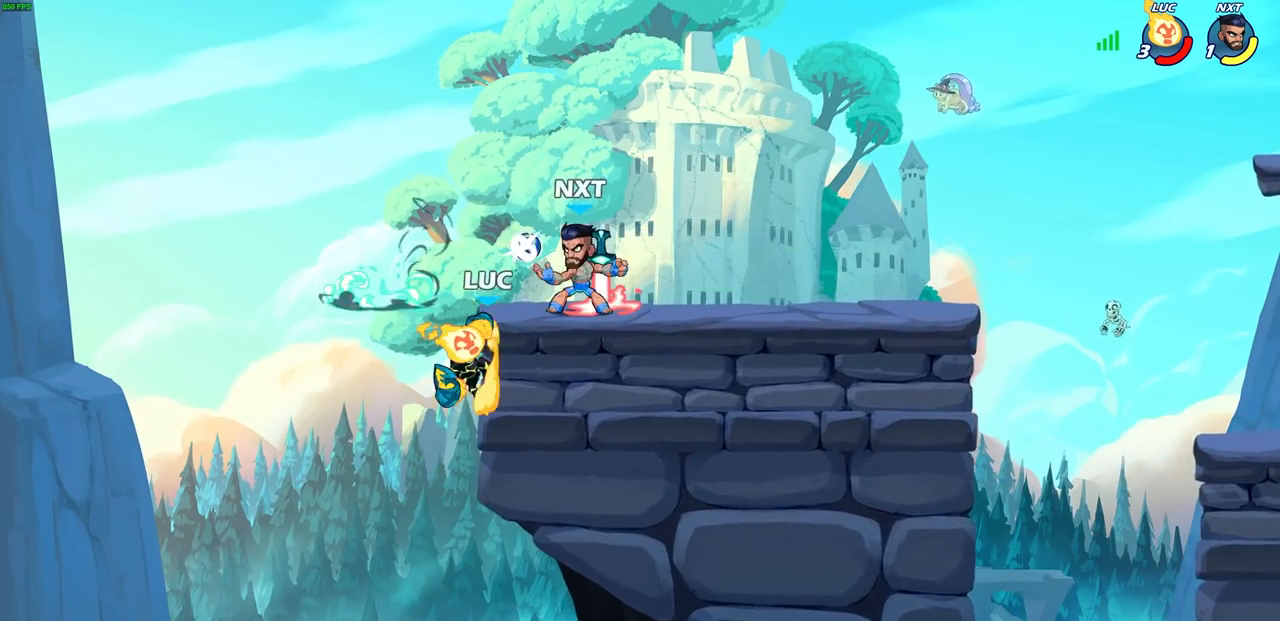
{"buttons": ["CIRCLE"], "left_stick": "up-right", "right_stick": "center", "events": [[200, "R2", "up"], [400, "CROSS", "down"], [450, "CIRCLE", "down"], [450, "CROSS", "up"], [467, "left_stick", "up-right"]]}
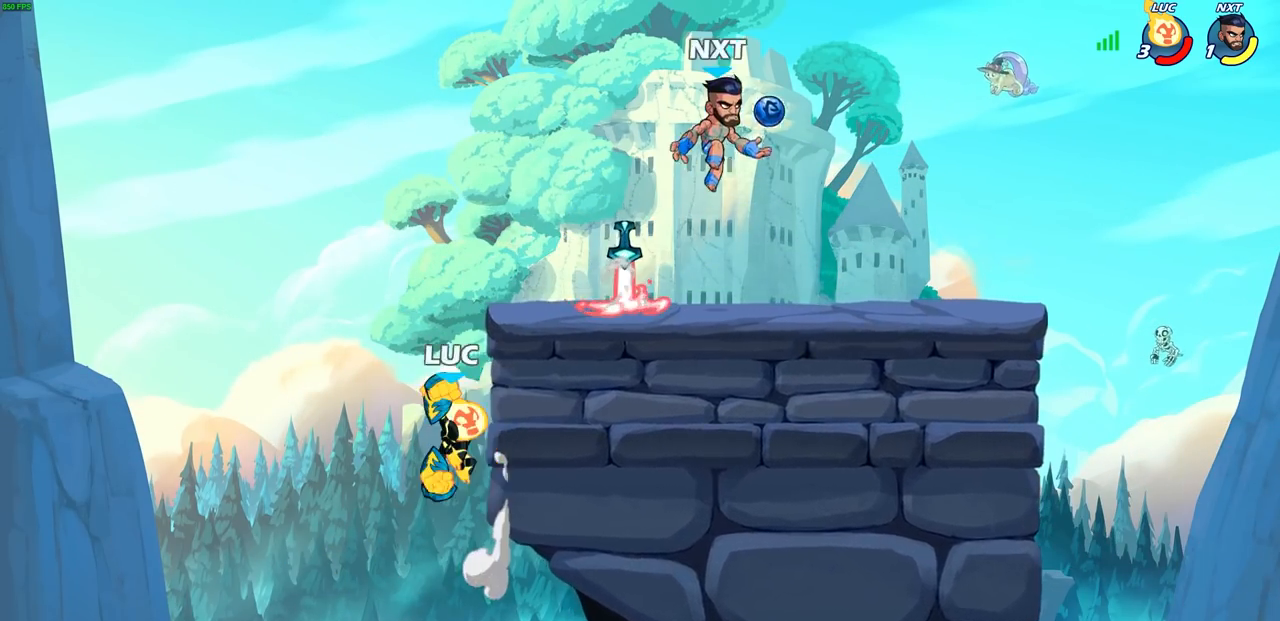
{"buttons": [], "left_stick": "right", "right_stick": "center", "events": [[50, "CIRCLE", "up"], [117, "left_stick", "center"], [300, "left_stick", "right"]]}
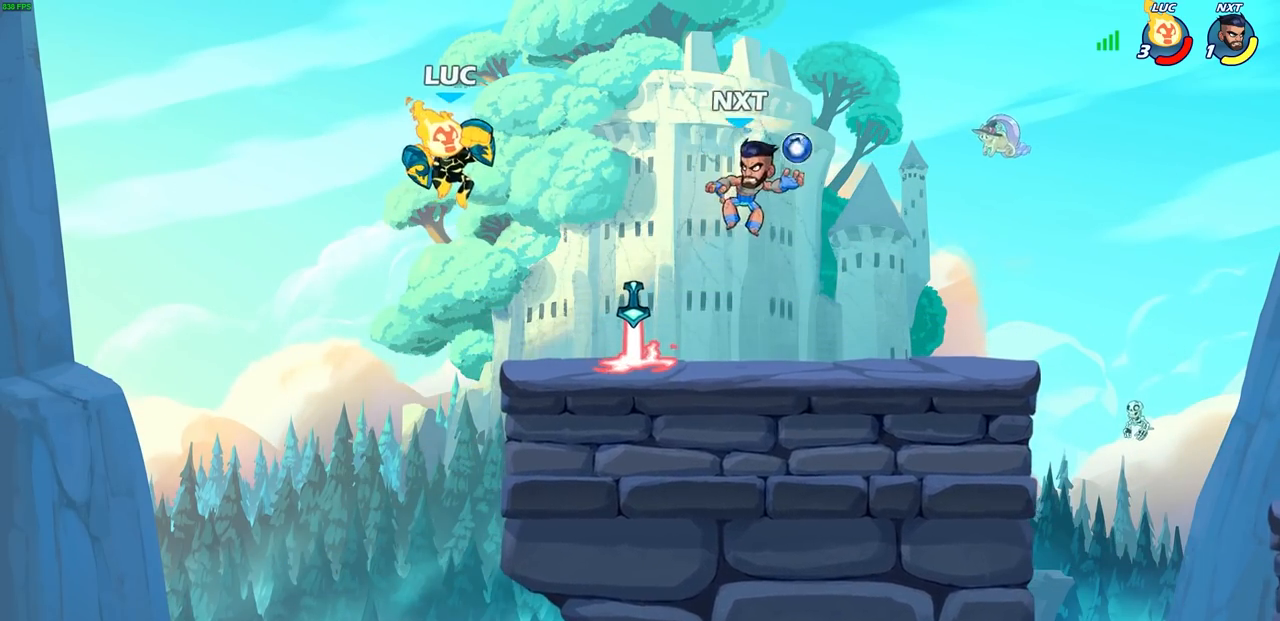
{"buttons": [], "left_stick": "center", "right_stick": "center", "events": [[117, "left_stick", "down-right"], [167, "R1", "down"], [233, "R1", "up"], [233, "left_stick", "center"]]}
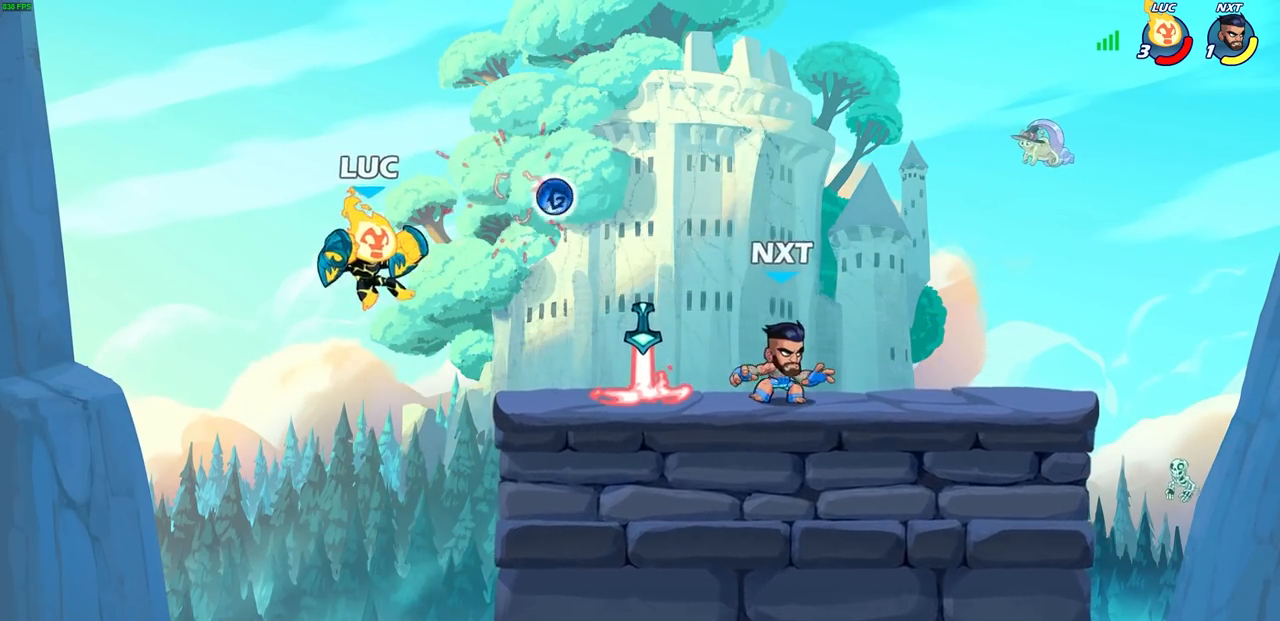
{"buttons": [], "left_stick": "right", "right_stick": "center", "events": [[67, "left_stick", "right"], [267, "CROSS", "down"], [367, "CROSS", "up"], [383, "SQUARE", "down"], [417, "right_stick", "down"], [467, "SQUARE", "up"], [467, "right_stick", "center"]]}
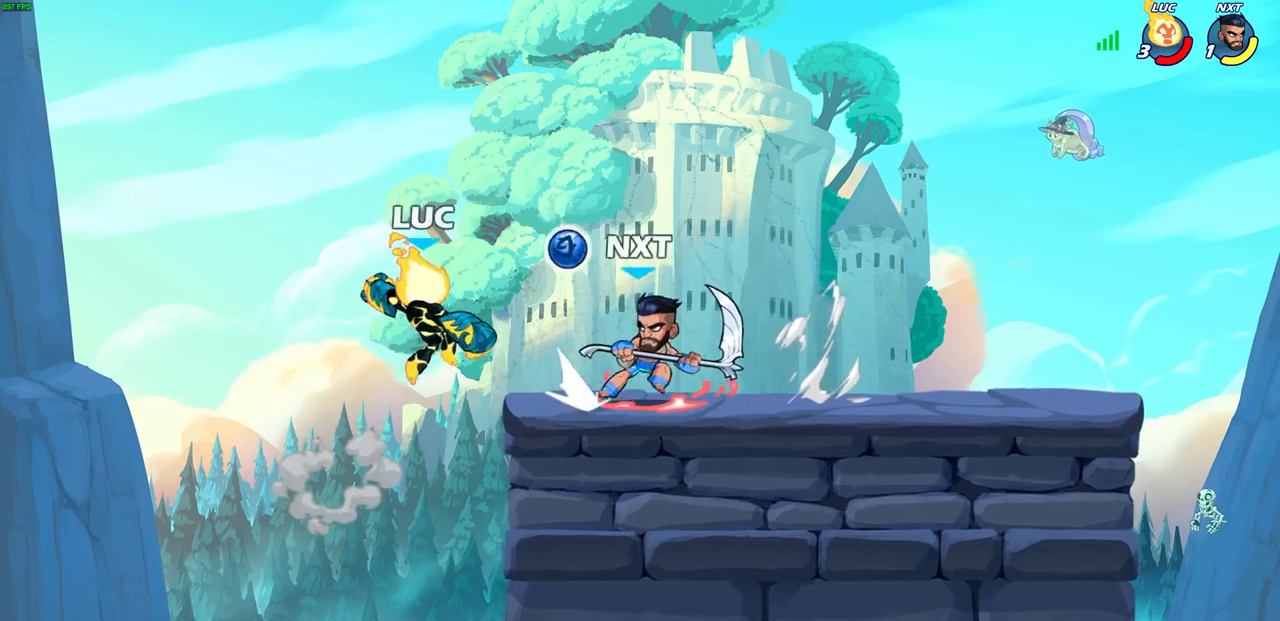
{"buttons": [], "left_stick": "up-right", "right_stick": "center", "events": [[267, "left_stick", "up-left"], [333, "left_stick", "left"], [483, "left_stick", "up-right"]]}
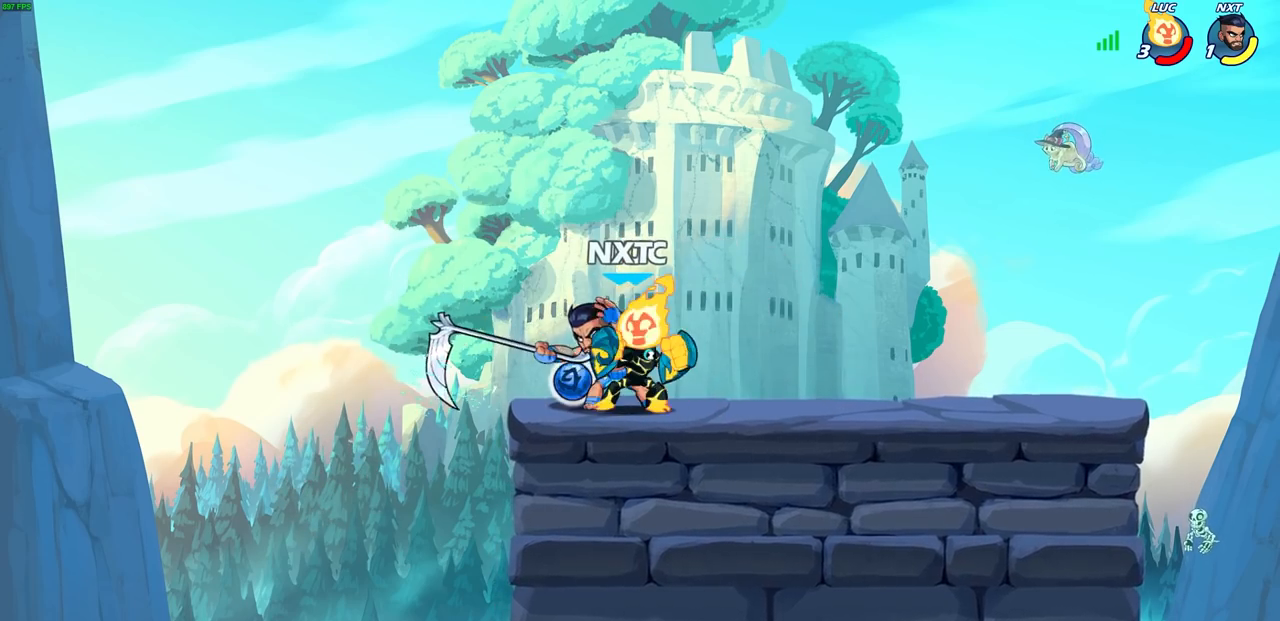
{"buttons": ["SQUARE"], "left_stick": "center", "right_stick": "center", "events": [[67, "left_stick", "up-left"], [133, "SQUARE", "down"], [133, "left_stick", "center"], [217, "SQUARE", "up"], [300, "SQUARE", "down"], [367, "SQUARE", "up"], [467, "SQUARE", "down"]]}
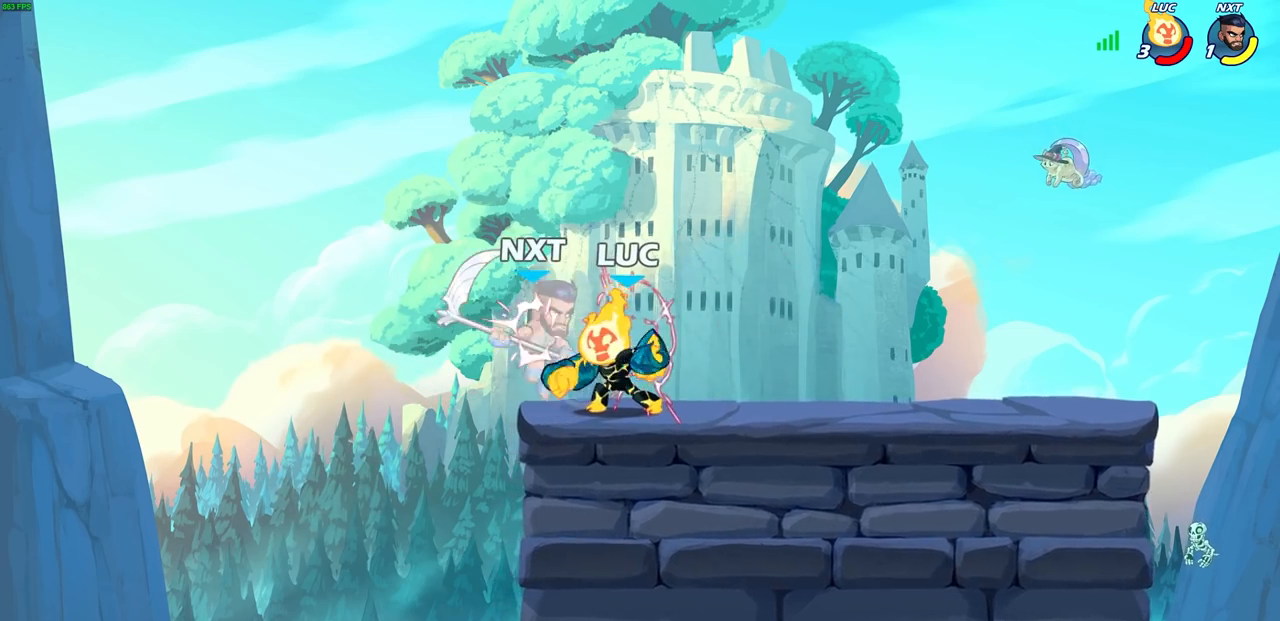
{"buttons": [], "left_stick": "right", "right_stick": "center", "events": [[33, "SQUARE", "up"], [117, "SQUARE", "down"], [183, "SQUARE", "up"], [283, "SQUARE", "down"], [383, "SQUARE", "up"], [500, "left_stick", "right"]]}
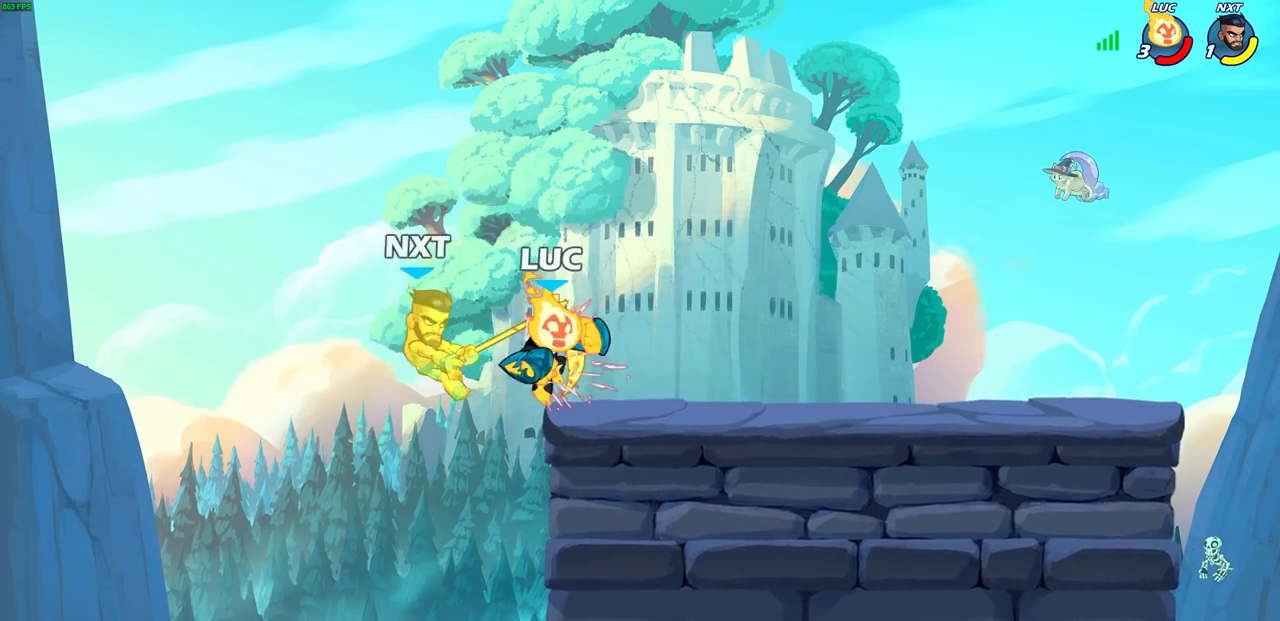
{"buttons": [], "left_stick": "down-right", "right_stick": "center", "events": [[233, "CROSS", "down"], [367, "CROSS", "up"], [417, "left_stick", "down-right"]]}
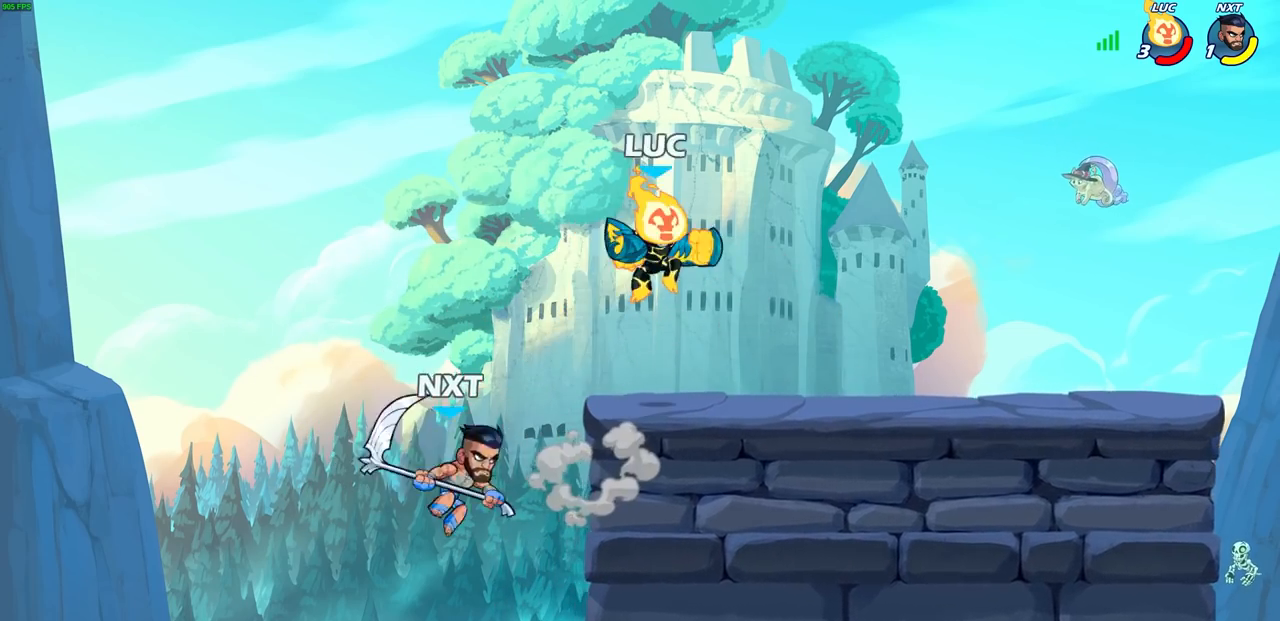
{"buttons": [], "left_stick": "center", "right_stick": "center", "events": [[233, "left_stick", "down-left"], [300, "left_stick", "left"], [333, "CIRCLE", "down"], [400, "left_stick", "center"], [417, "CIRCLE", "up"]]}
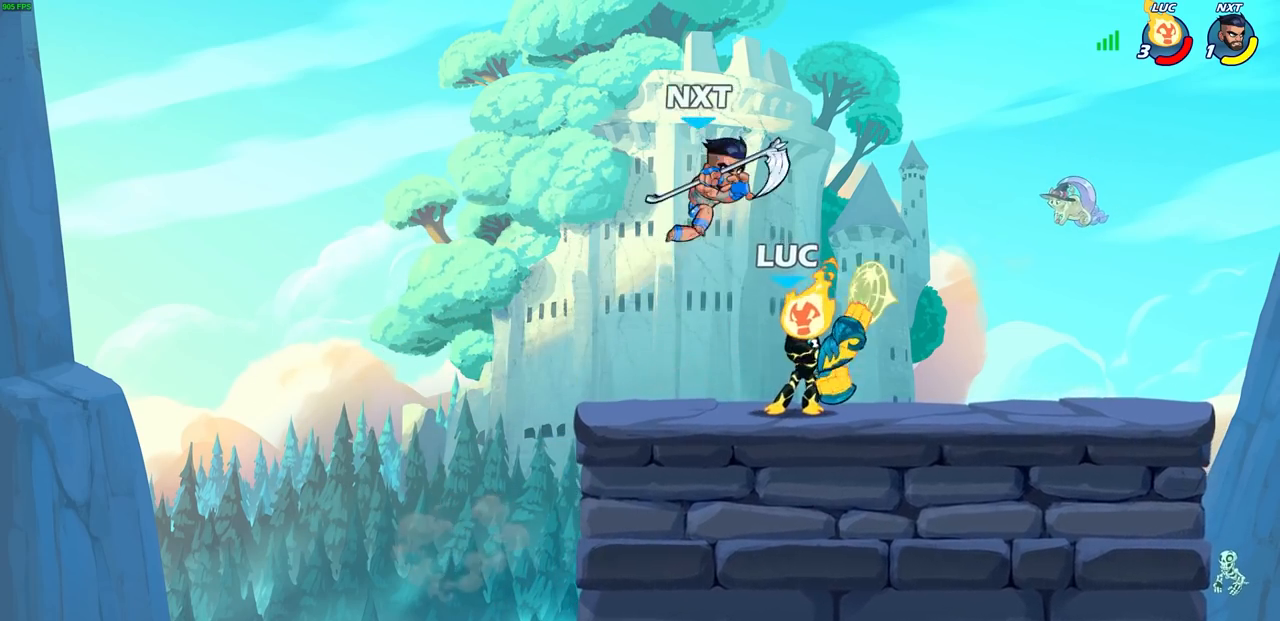
{"buttons": [], "left_stick": "center", "right_stick": "center", "events": []}
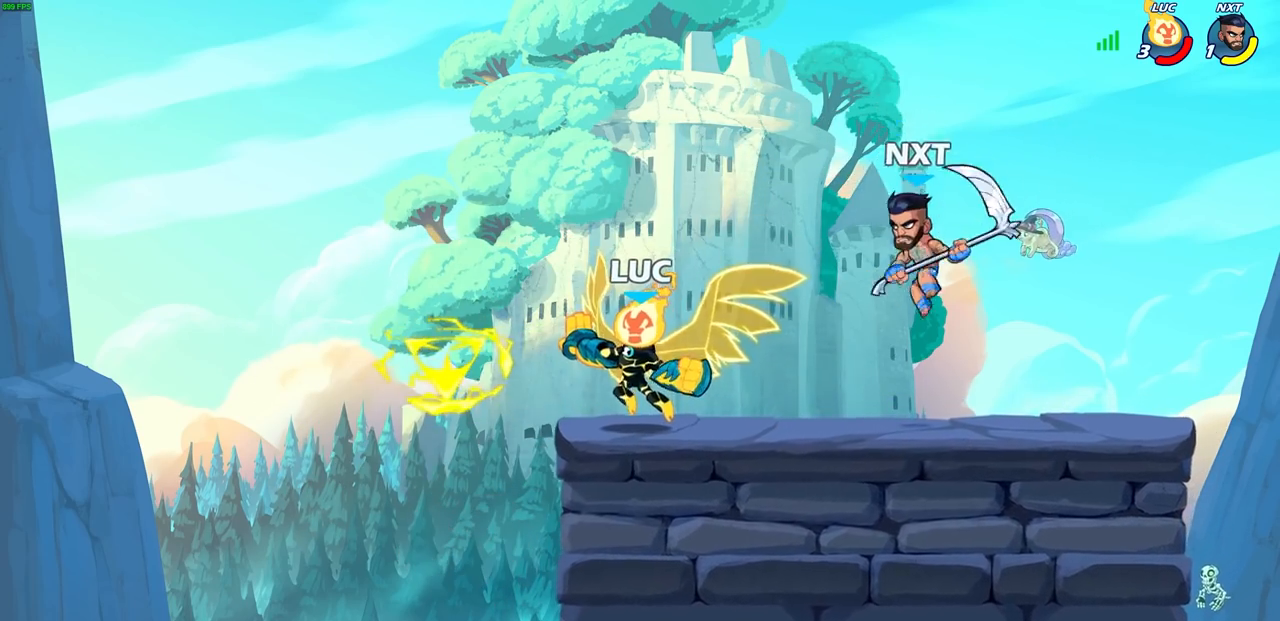
{"buttons": [], "left_stick": "down-right", "right_stick": "center", "events": [[67, "left_stick", "left"], [300, "CROSS", "down"], [317, "left_stick", "up-right"], [417, "CROSS", "up"], [483, "left_stick", "down-right"]]}
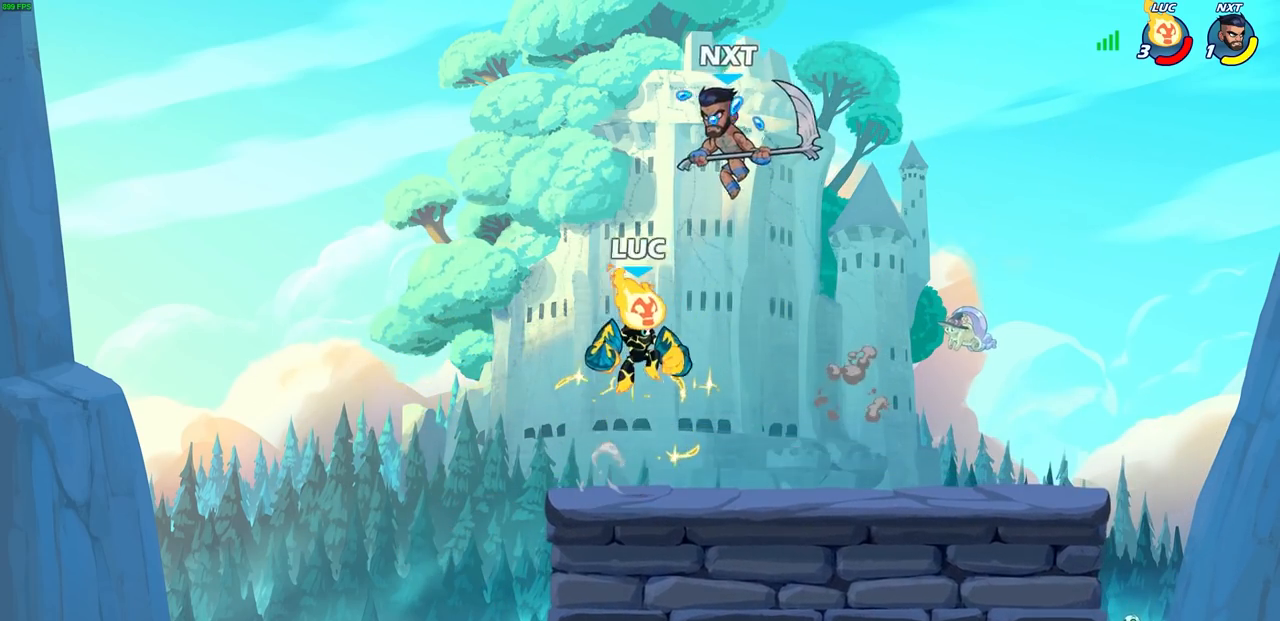
{"buttons": [], "left_stick": "center", "right_stick": "center", "events": [[117, "left_stick", "down"], [133, "CIRCLE", "down"], [133, "R2", "down"], [233, "CIRCLE", "up"], [250, "R2", "up"], [250, "left_stick", "center"]]}
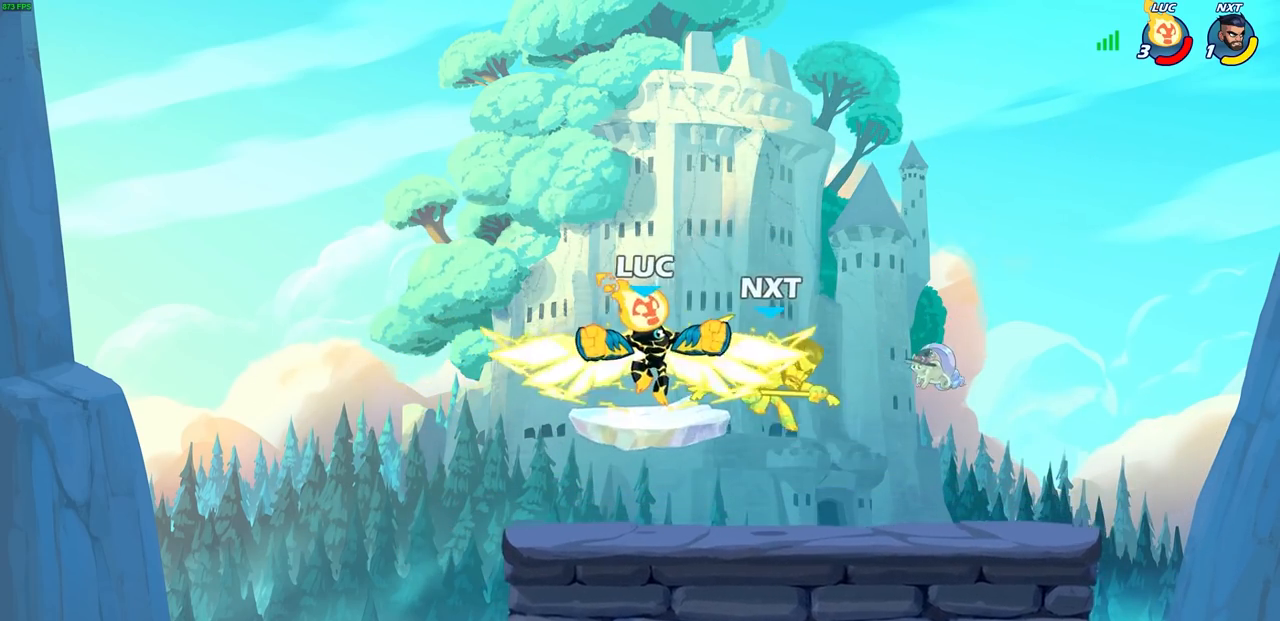
{"buttons": [], "left_stick": "up-right", "right_stick": "center", "events": [[467, "left_stick", "up-right"]]}
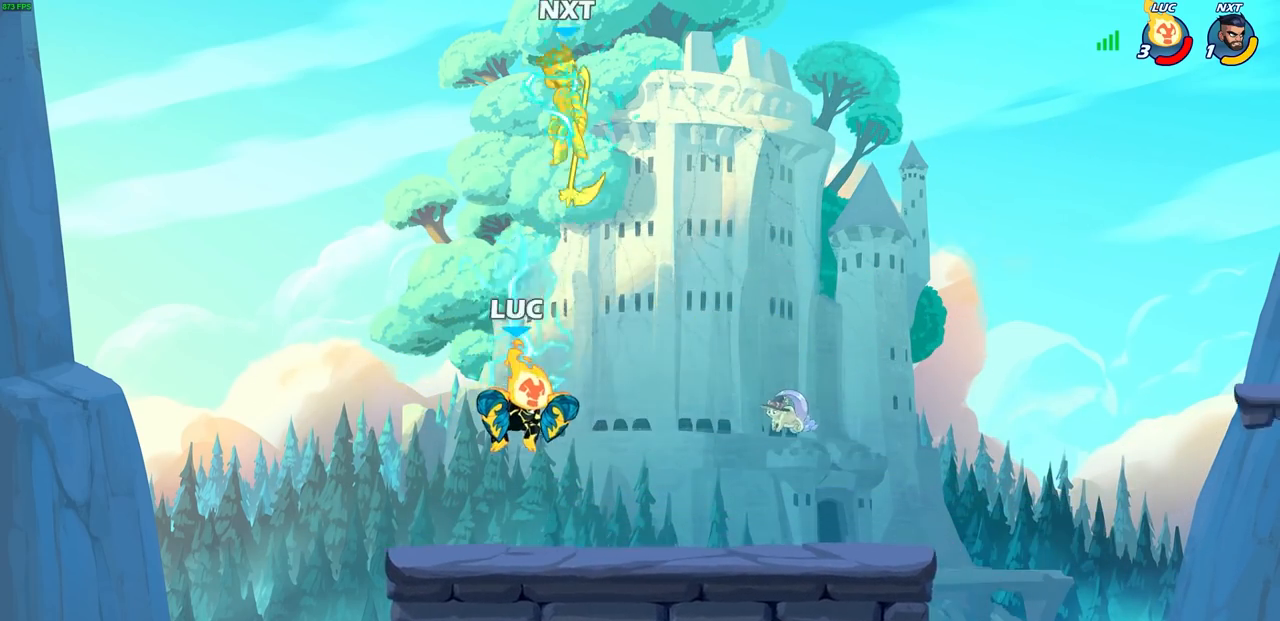
{"buttons": ["R2"], "left_stick": "up", "right_stick": "center", "events": [[150, "R2", "down"], [150, "left_stick", "up"]]}
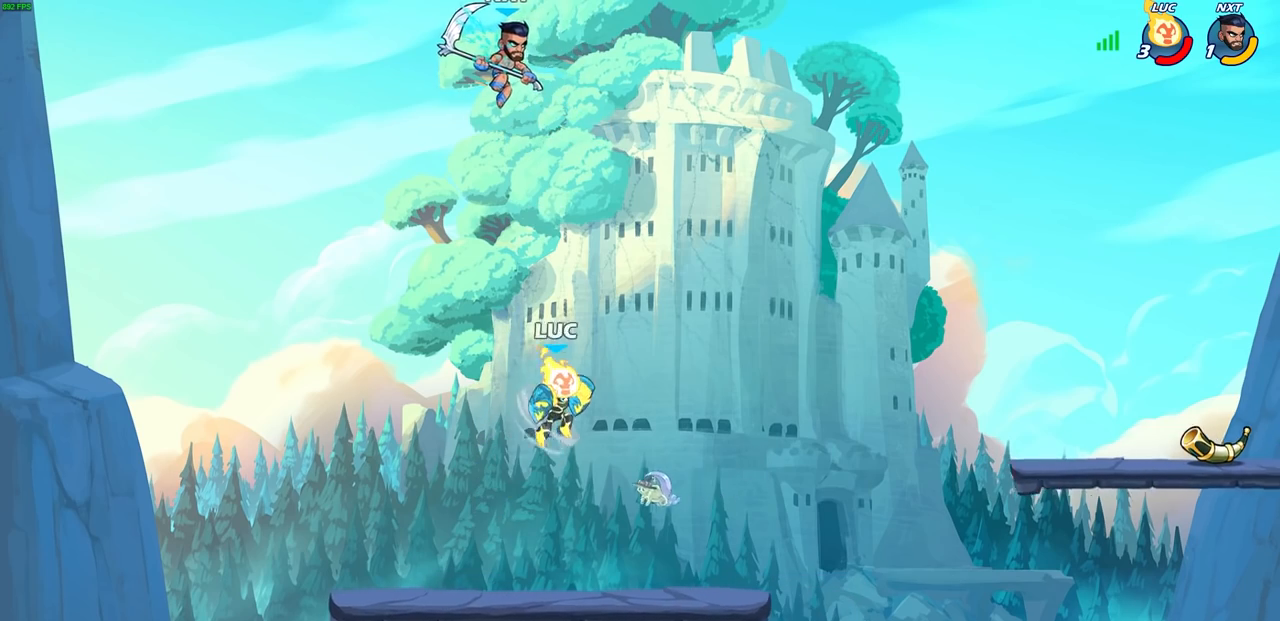
{"buttons": [], "left_stick": "center", "right_stick": "center", "events": [[33, "R2", "up"], [83, "left_stick", "up-left"], [133, "CIRCLE", "down"], [233, "CIRCLE", "up"], [283, "left_stick", "center"]]}
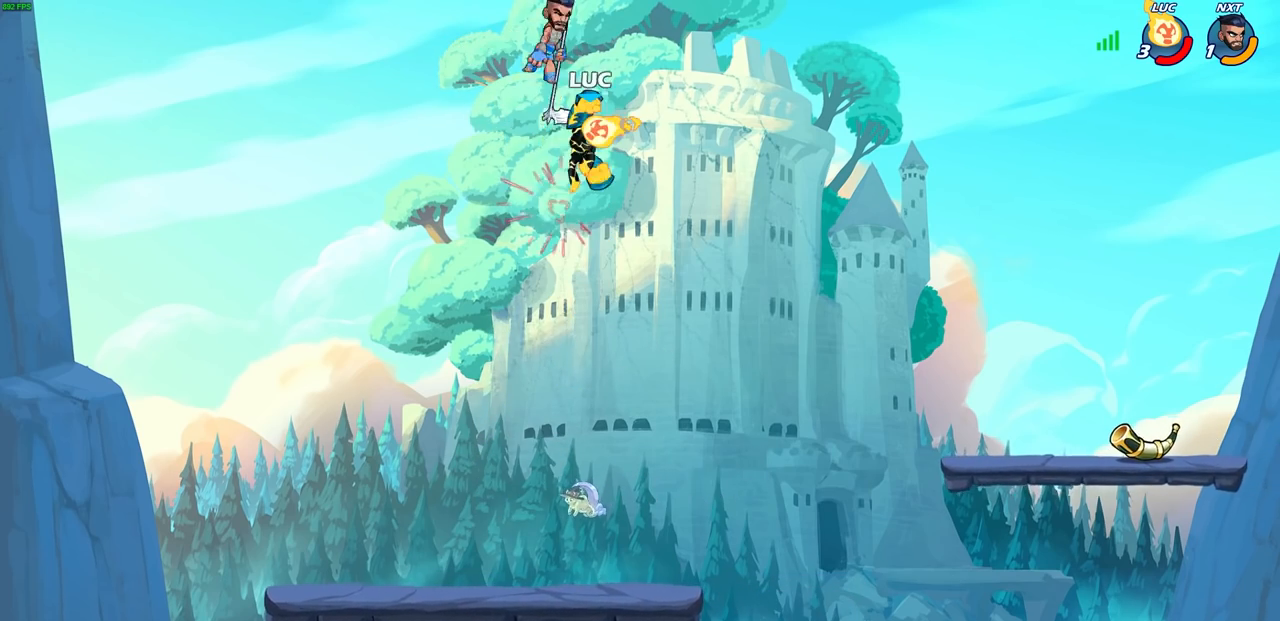
{"buttons": [], "left_stick": "center", "right_stick": "center", "events": [[117, "left_stick", "up-left"], [200, "CROSS", "down"], [233, "left_stick", "center"], [267, "CROSS", "up"], [267, "SQUARE", "down"], [267, "right_stick", "down-left"], [300, "SQUARE", "up"], [317, "right_stick", "center"]]}
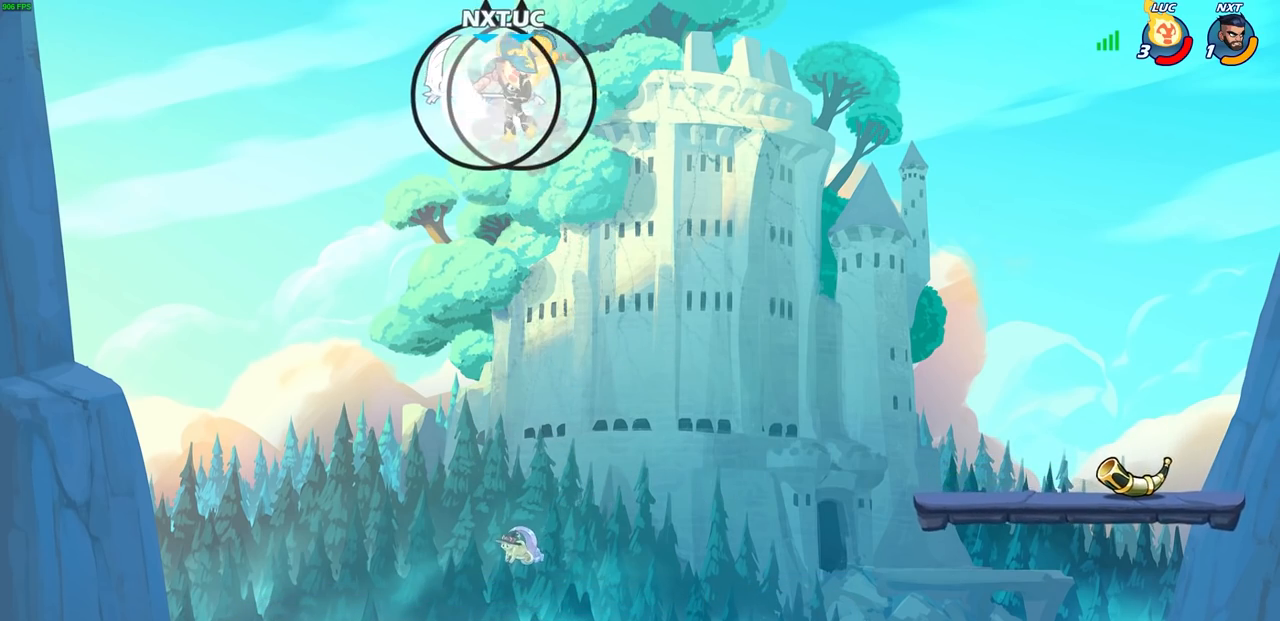
{"buttons": ["CIRCLE", "DPAD_UP"], "left_stick": "center", "right_stick": "center", "events": [[317, "left_stick", "down-left"], [367, "CIRCLE", "down"], [467, "DPAD_UP", "down"], [467, "left_stick", "center"]]}
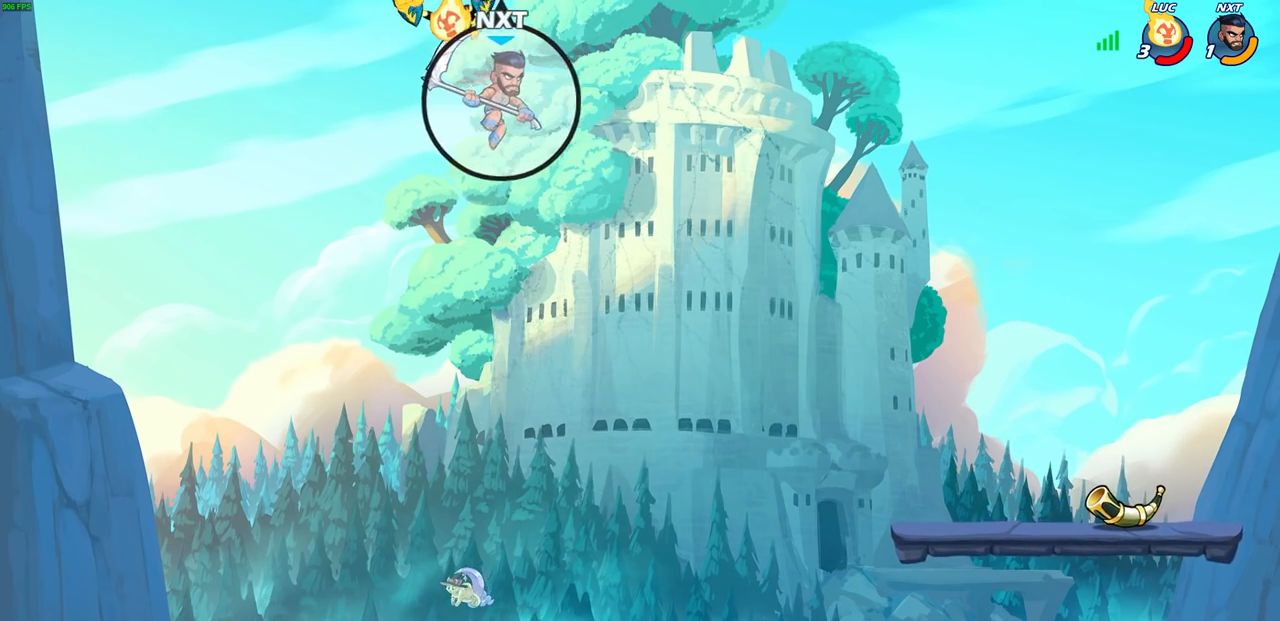
{"buttons": [], "left_stick": "center", "right_stick": "center", "events": [[33, "DPAD_UP", "up"], [83, "CIRCLE", "up"]]}
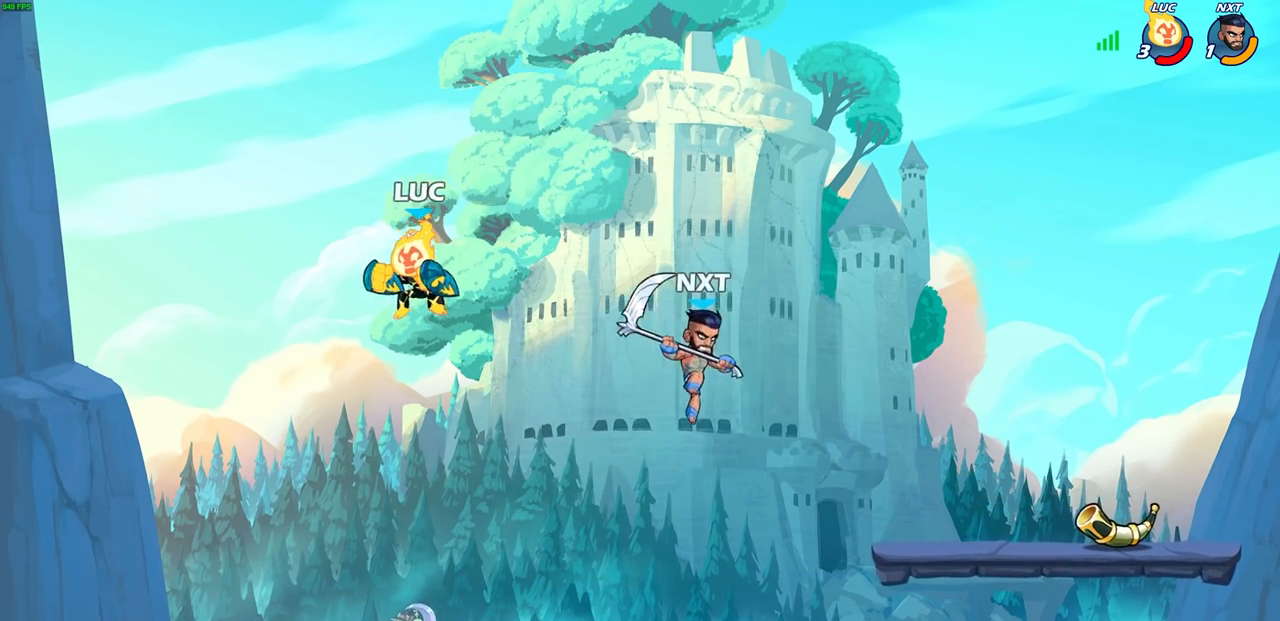
{"buttons": [], "left_stick": "down-right", "right_stick": "center", "events": [[67, "CROSS", "down"], [100, "left_stick", "up-right"], [200, "CROSS", "up"], [300, "left_stick", "down-right"], [367, "left_stick", "down"], [483, "left_stick", "down-right"]]}
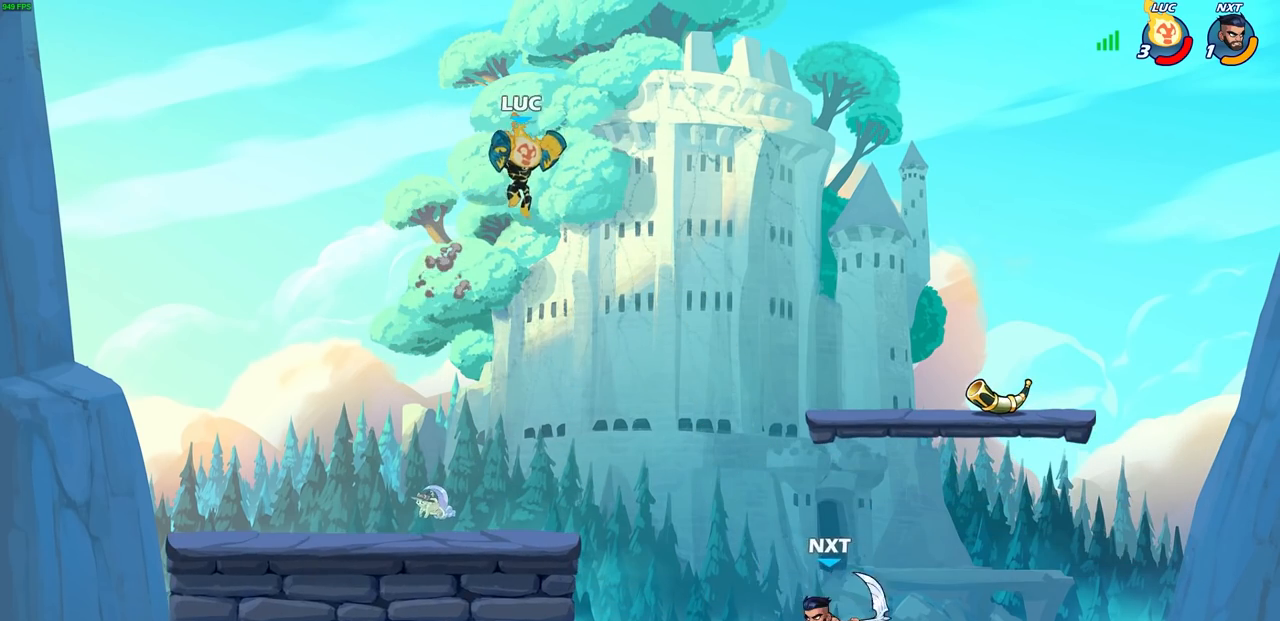
{"buttons": [], "left_stick": "left", "right_stick": "center", "events": [[17, "R1", "down"], [67, "R1", "up"], [83, "left_stick", "center"], [317, "left_stick", "left"]]}
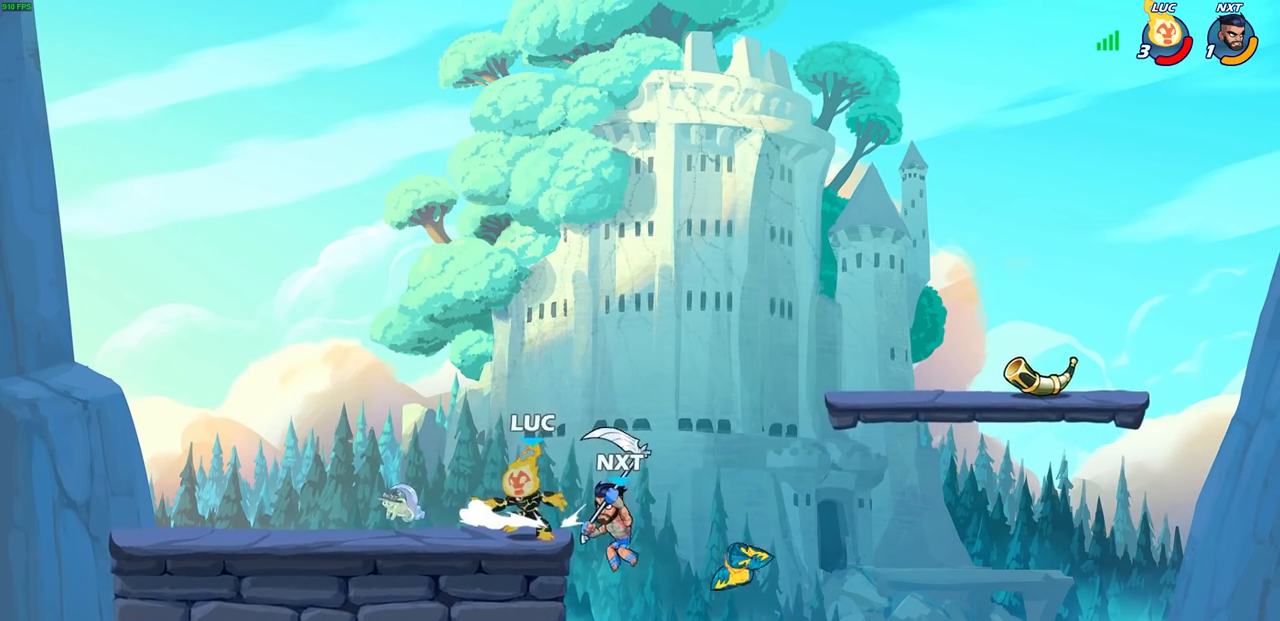
{"buttons": [], "left_stick": "center", "right_stick": "center", "events": [[133, "left_stick", "up"], [217, "left_stick", "right"], [317, "R2", "down"], [350, "SQUARE", "down"], [367, "left_stick", "down"], [433, "SQUARE", "up"], [450, "R2", "up"], [467, "left_stick", "center"]]}
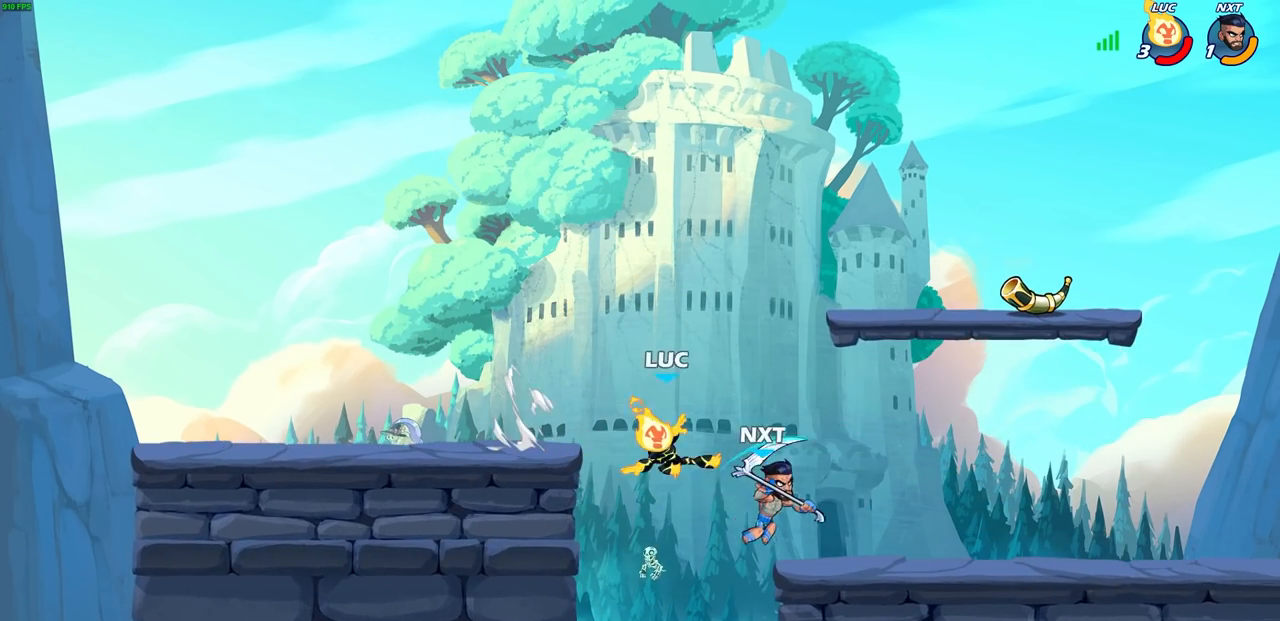
{"buttons": ["CIRCLE"], "left_stick": "center", "right_stick": "center", "events": [[333, "left_stick", "right"], [383, "CROSS", "down"], [400, "left_stick", "center"], [467, "CIRCLE", "down"], [483, "CROSS", "up"]]}
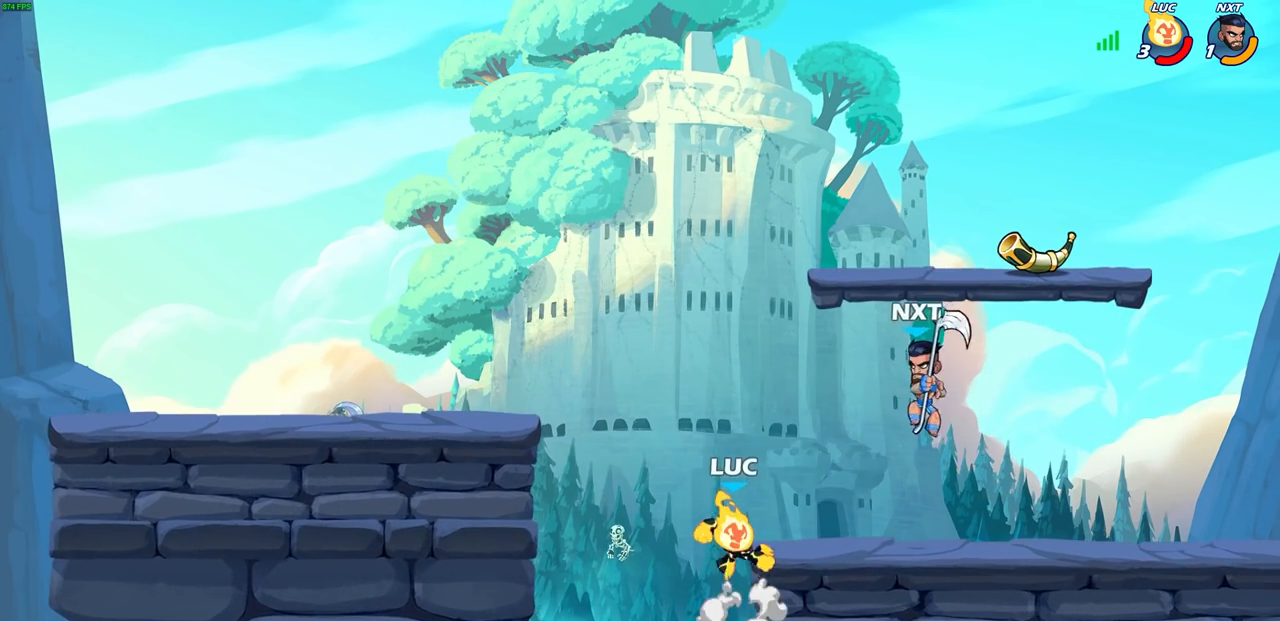
{"buttons": [], "left_stick": "right", "right_stick": "center", "events": [[100, "CIRCLE", "up"], [150, "left_stick", "right"]]}
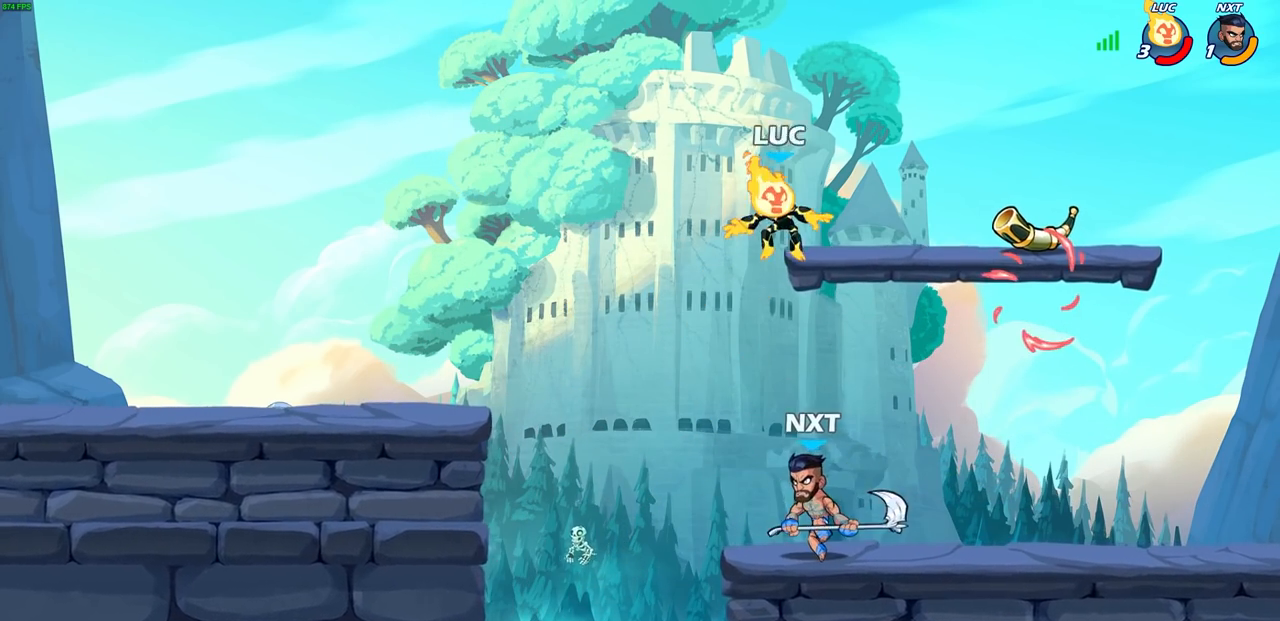
{"buttons": [], "left_stick": "right", "right_stick": "center", "events": [[117, "left_stick", "down-right"], [283, "left_stick", "right"], [350, "R1", "down"], [383, "CROSS", "down"], [483, "R1", "up"], [500, "CROSS", "up"]]}
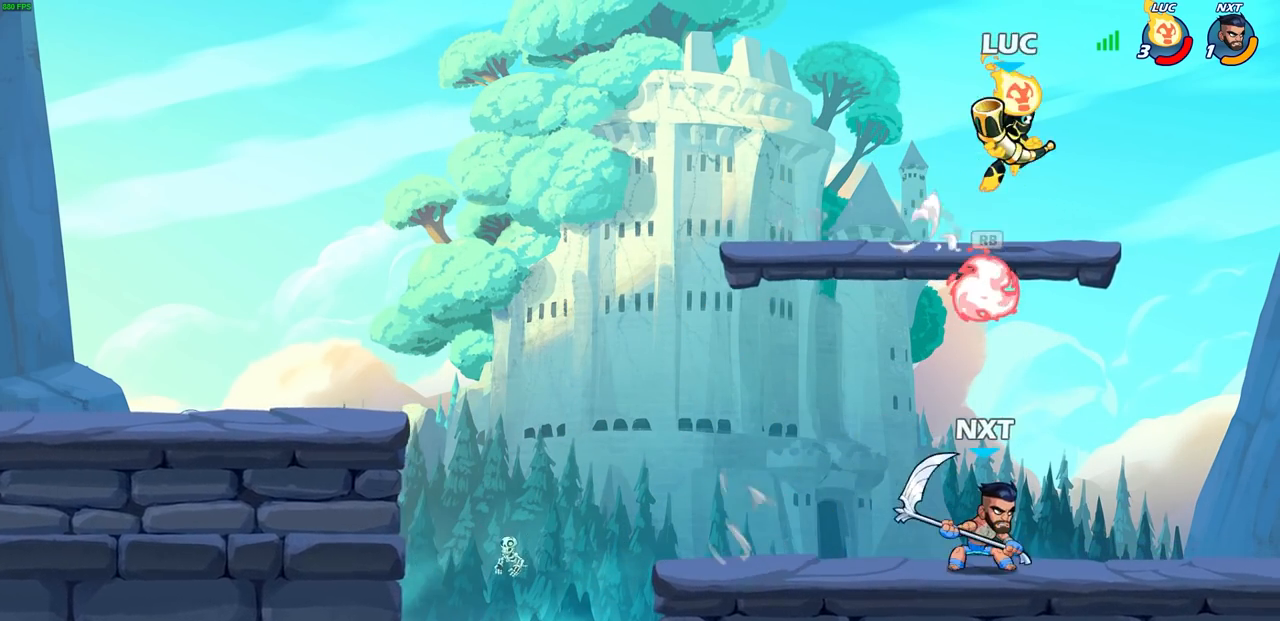
{"buttons": [], "left_stick": "down-left", "right_stick": "center", "events": [[117, "left_stick", "down"], [267, "left_stick", "down-left"]]}
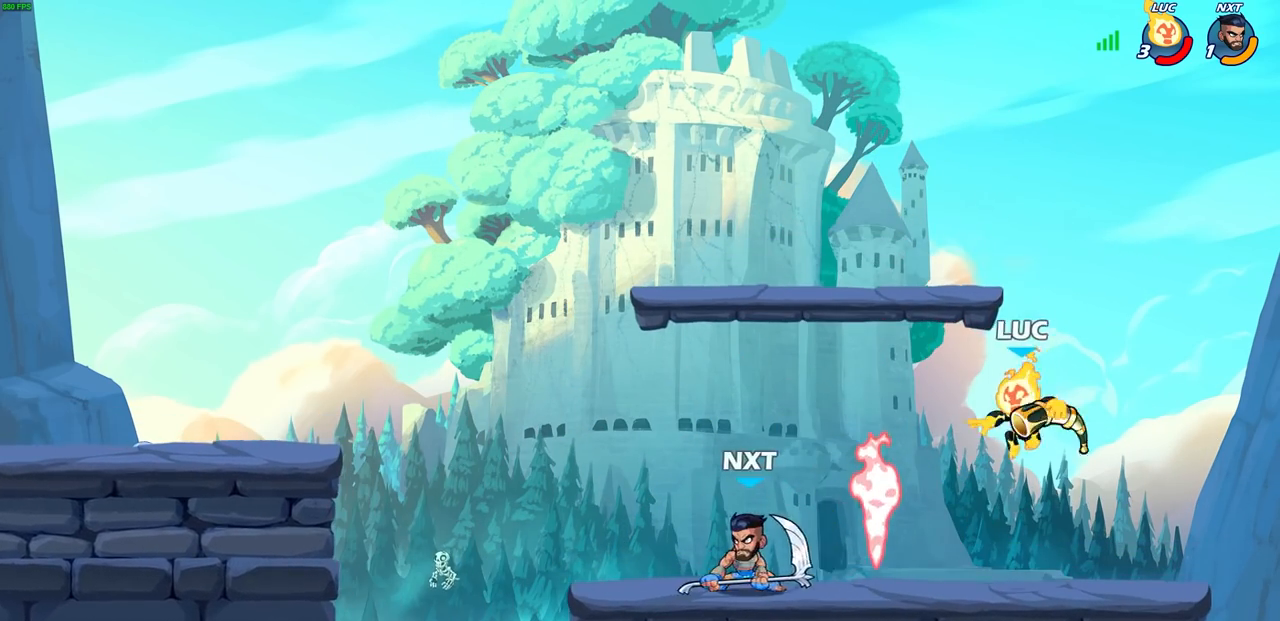
{"buttons": [], "left_stick": "center", "right_stick": "center", "events": [[17, "SQUARE", "down"], [50, "left_stick", "center"], [83, "SQUARE", "up"], [183, "left_stick", "left"], [250, "SQUARE", "down"], [333, "SQUARE", "up"], [367, "left_stick", "center"]]}